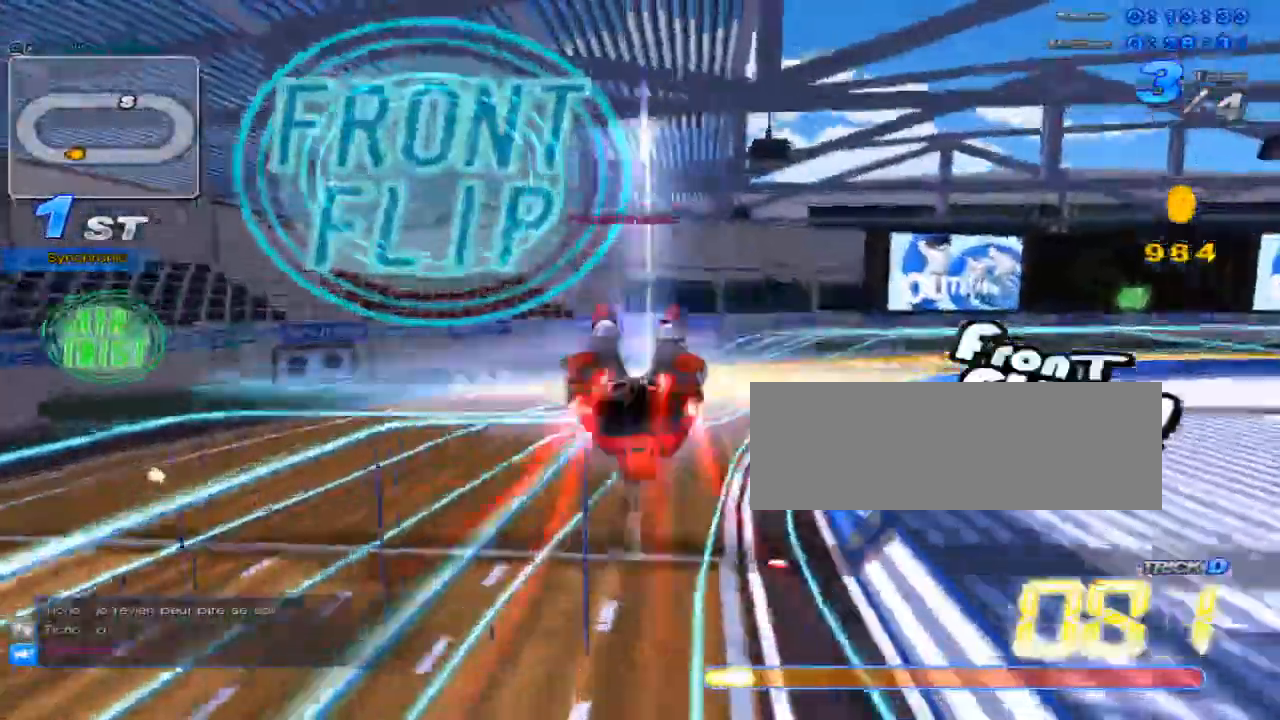
Gameplay with keyboard; each line is a JSON object with the keys held at the frame after it. "events" lists presses ("down") and releases ("up") of "c", "down", "left", "right", "up", "w" and "x" between this image and that frame as [ms after this image, input, new state], when the widget could be followed in between. No other keys are recorded. Mouse input is not recorded.
{"keys": ["c", "up", "w", "x"], "events": [[67, "left", "down"], [167, "left", "up"], [267, "c", "up"], [267, "x", "up"], [367, "w", "down"], [434, "x", "down"], [484, "c", "down"]]}
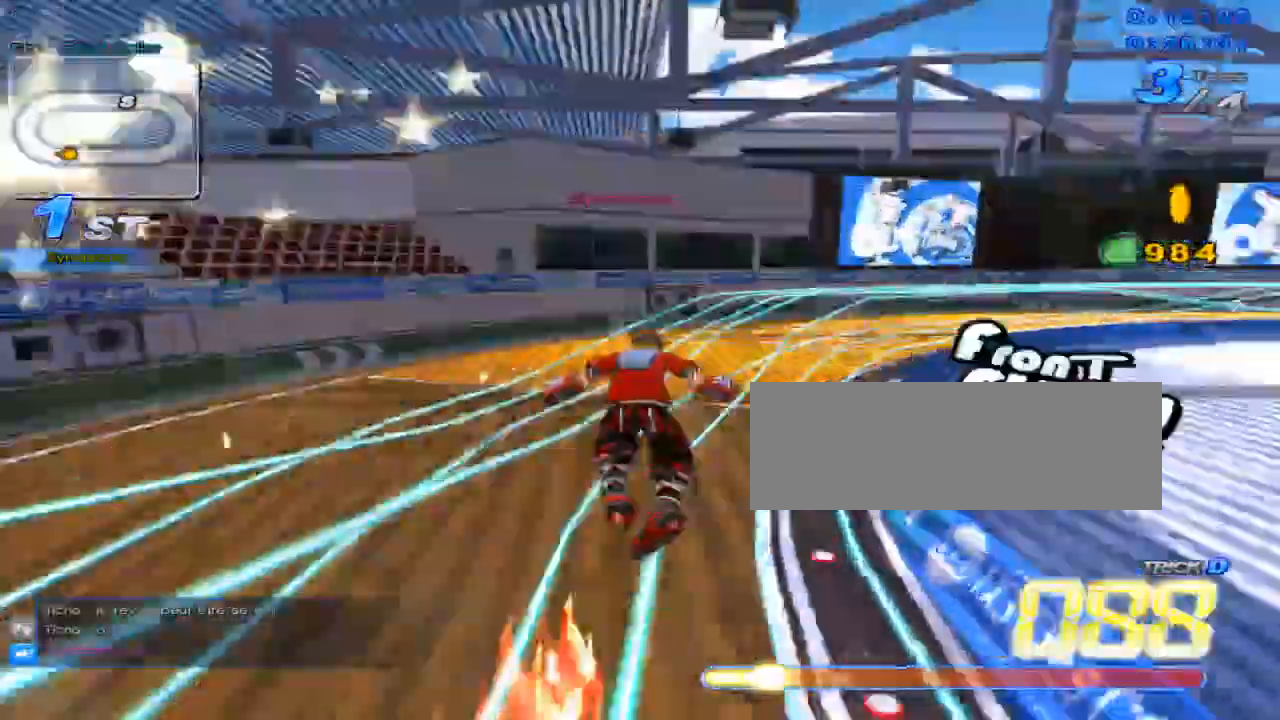
{"keys": ["right", "up"], "events": [[17, "w", "up"], [50, "x", "up"], [83, "c", "up"], [83, "right", "down"], [217, "right", "up"], [434, "right", "down"]]}
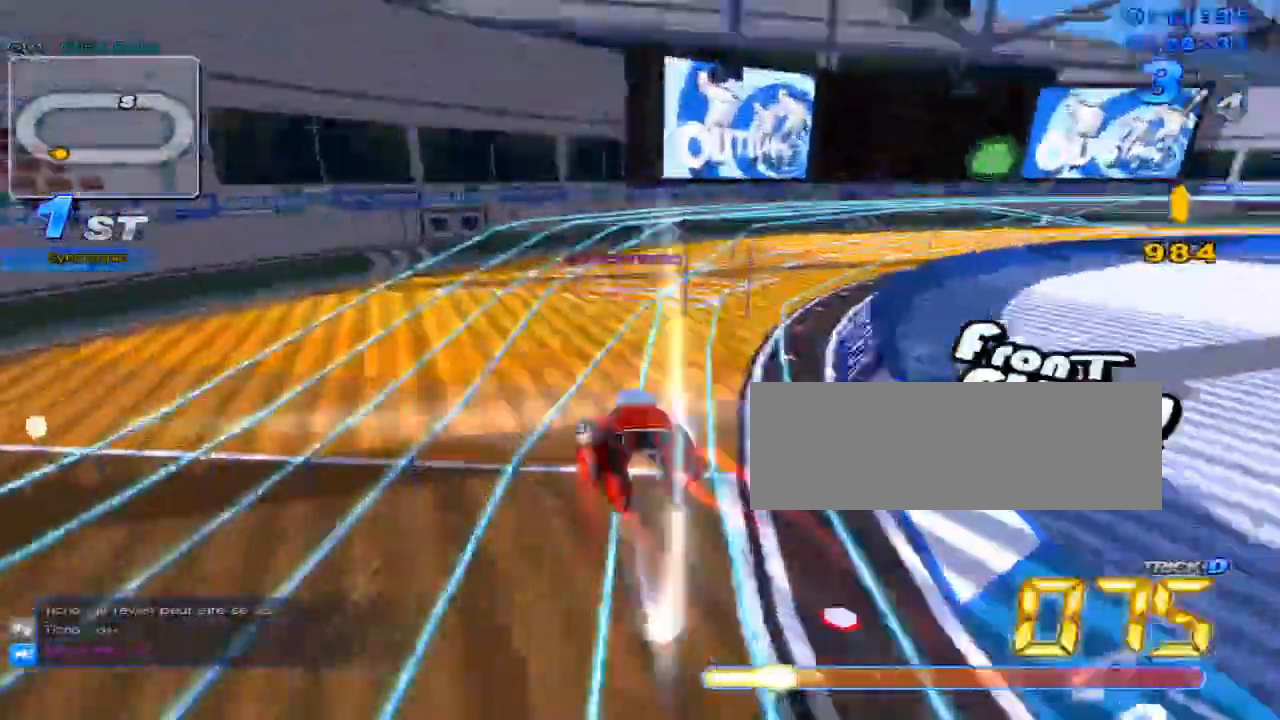
{"keys": ["c", "up", "x"], "events": [[100, "right", "up"], [301, "right", "down"], [334, "w", "down"], [384, "x", "down"], [451, "c", "down"], [451, "right", "up"], [451, "w", "up"]]}
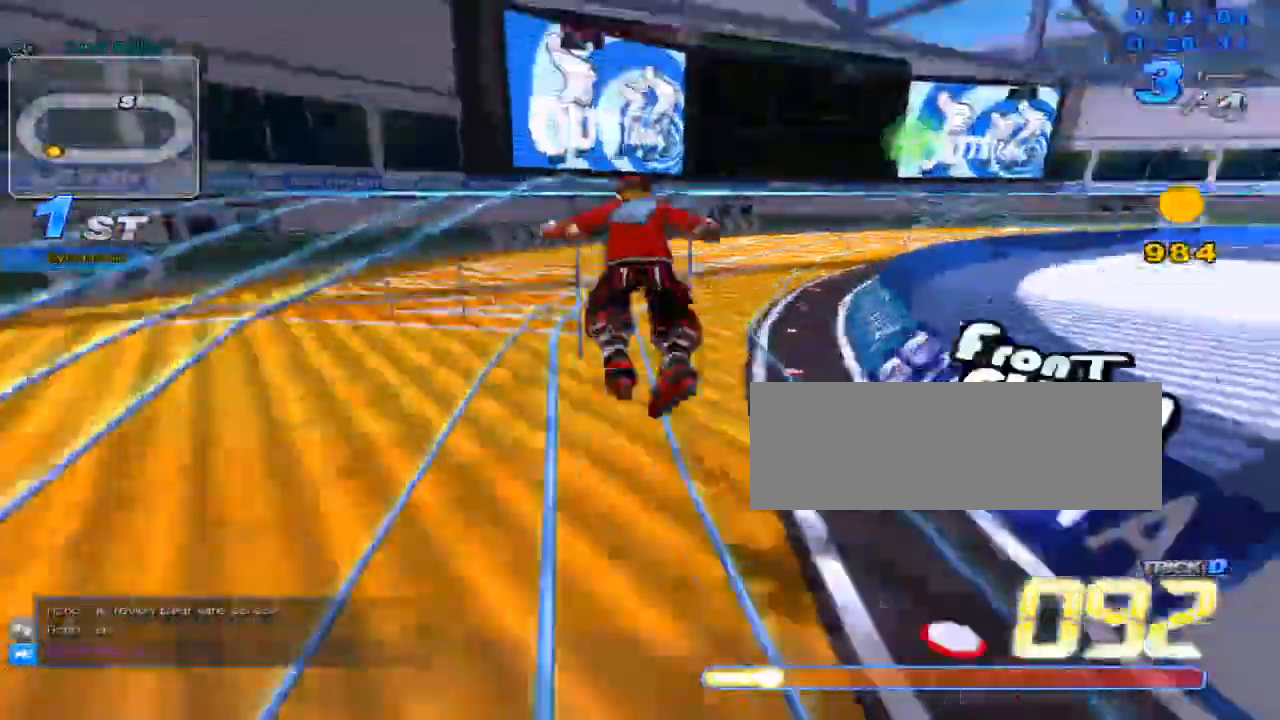
{"keys": ["up"], "events": [[50, "right", "down"], [283, "c", "up"], [283, "right", "up"], [283, "x", "up"]]}
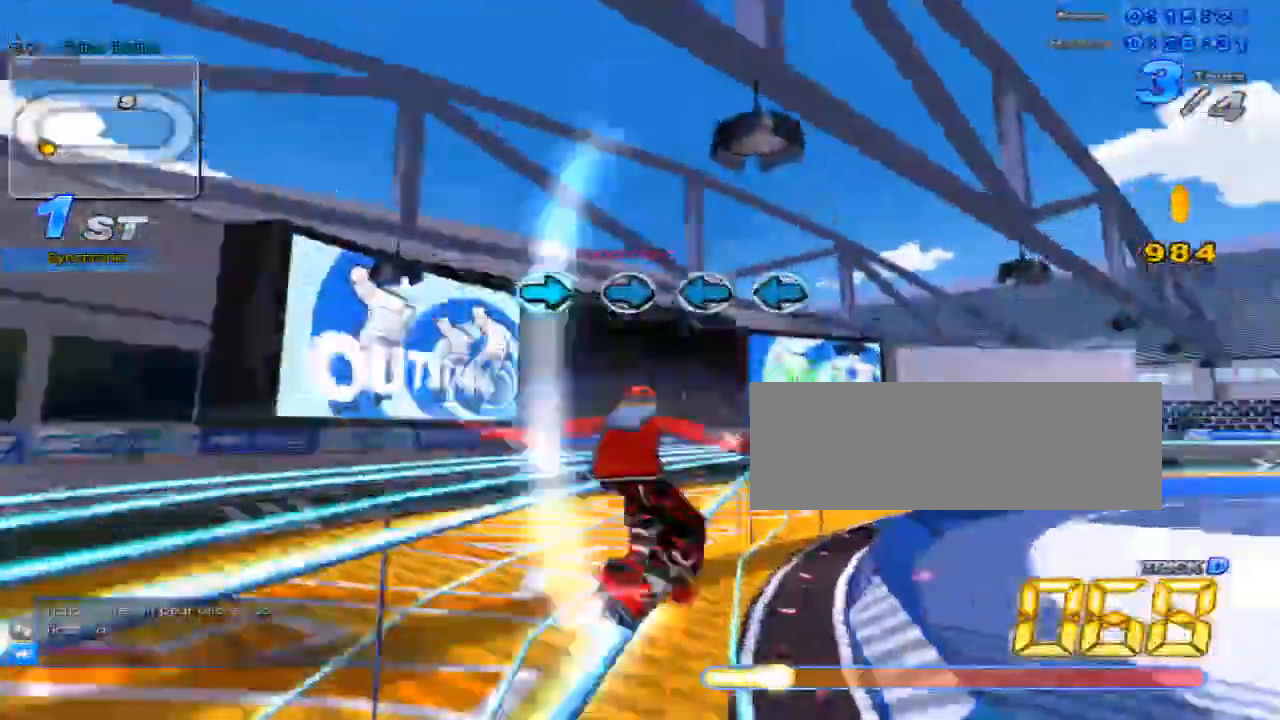
{"keys": ["up"], "events": [[167, "w", "down"], [201, "x", "down"], [234, "c", "down"], [267, "w", "up"], [484, "c", "up"], [484, "x", "up"]]}
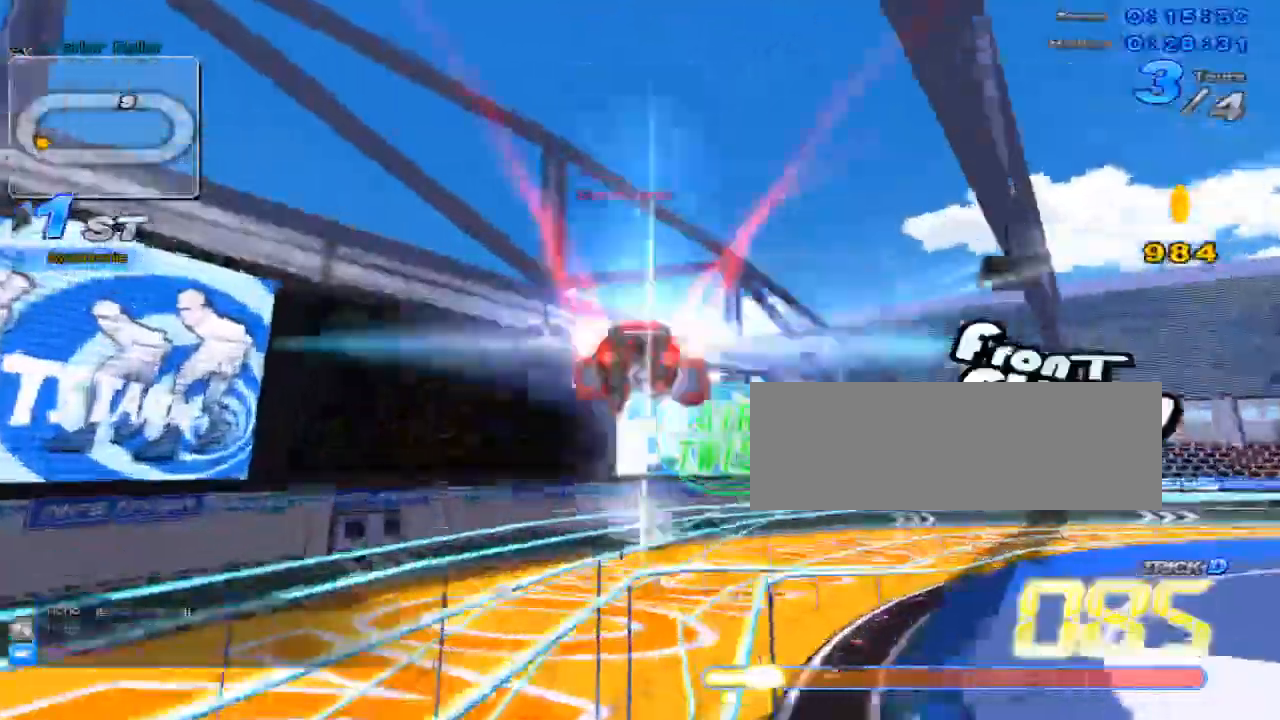
{"keys": ["right", "up"], "events": [[83, "right", "down"], [183, "right", "up"], [284, "right", "down"]]}
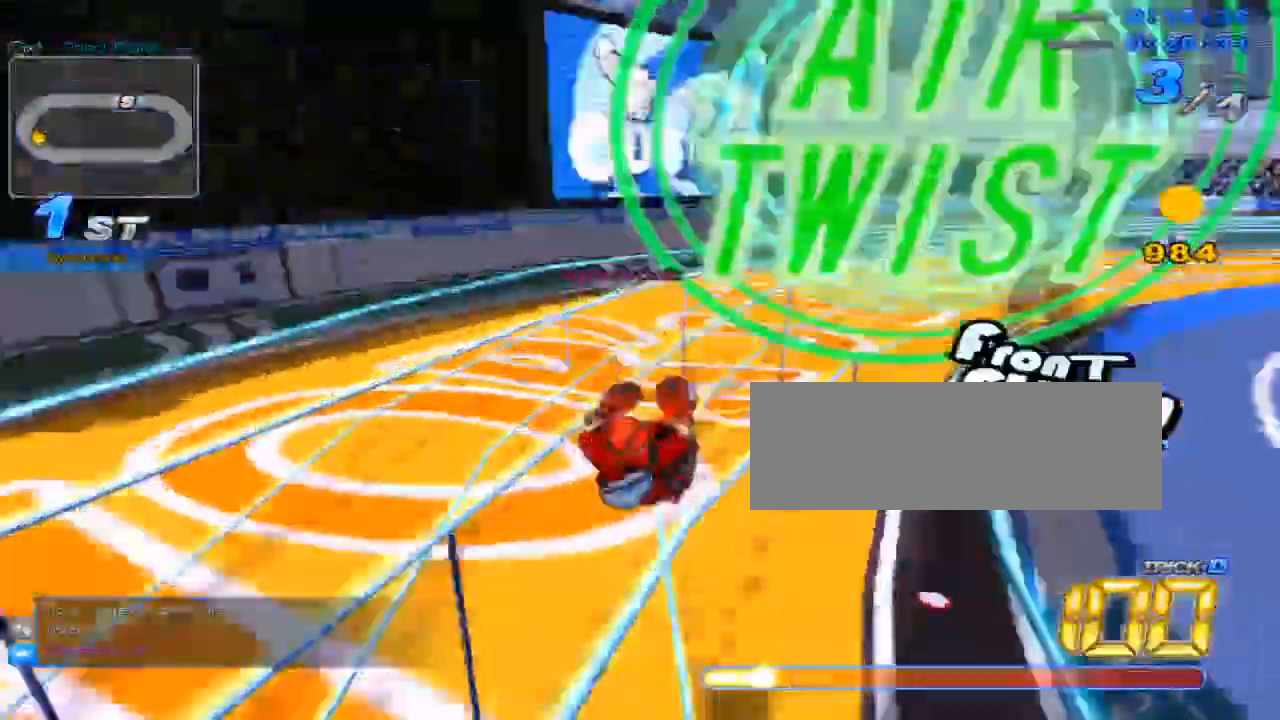
{"keys": ["c", "up", "x"], "events": [[67, "right", "up"], [201, "w", "down"], [234, "x", "down"], [267, "c", "down"], [301, "w", "up"]]}
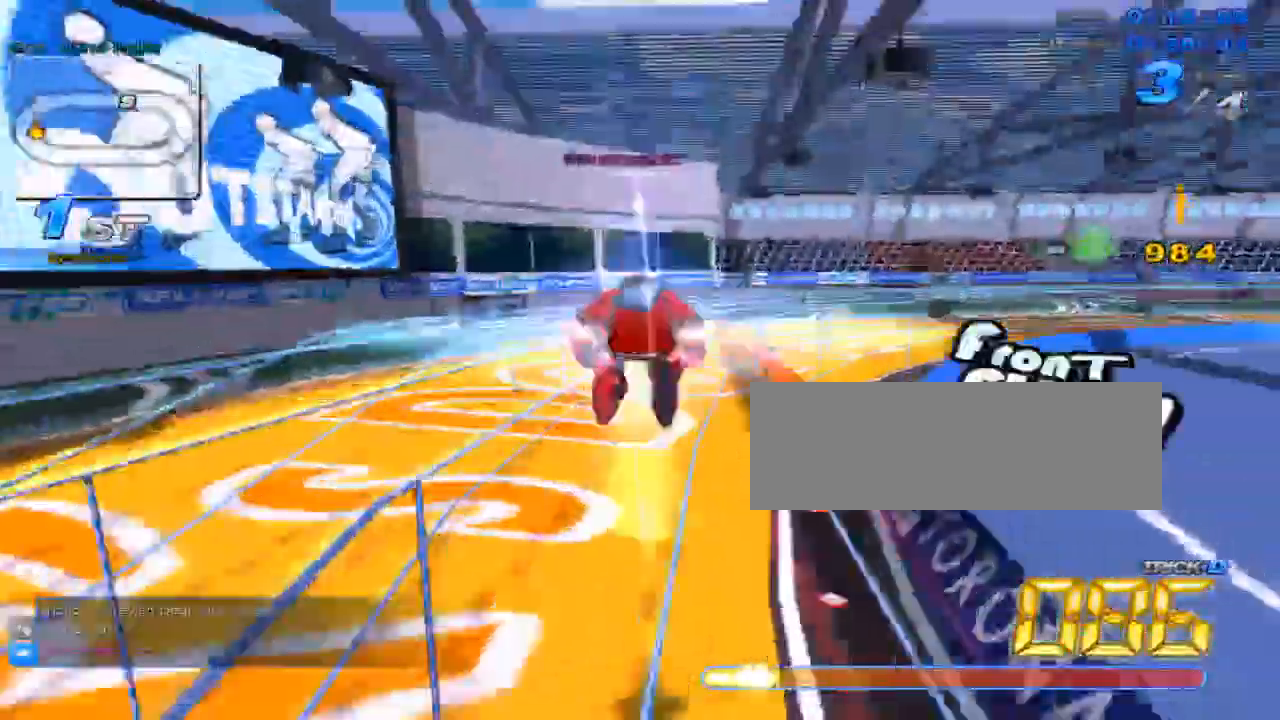
{"keys": ["up"], "events": [[17, "left", "down"], [83, "left", "up"], [317, "c", "up"], [317, "x", "up"]]}
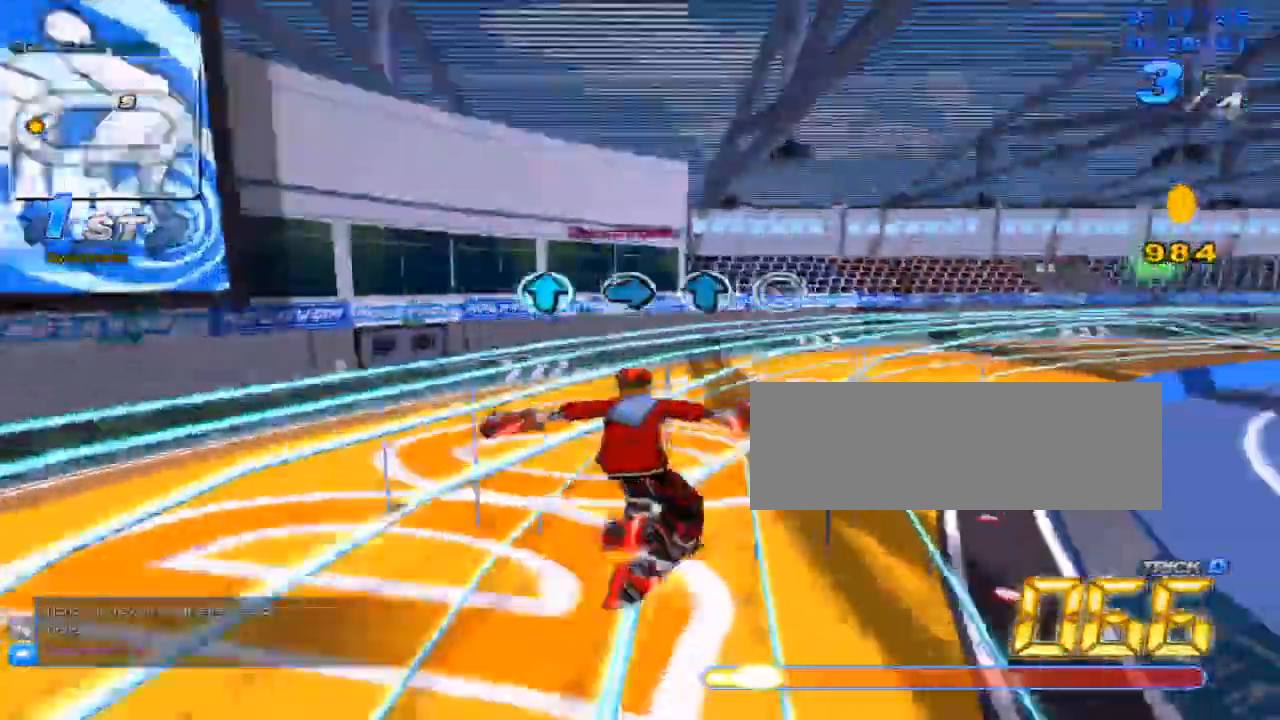
{"keys": ["up"], "events": [[34, "up", "up"], [201, "up", "down"], [267, "right", "down"], [267, "up", "up"], [334, "right", "up"], [334, "up", "down"]]}
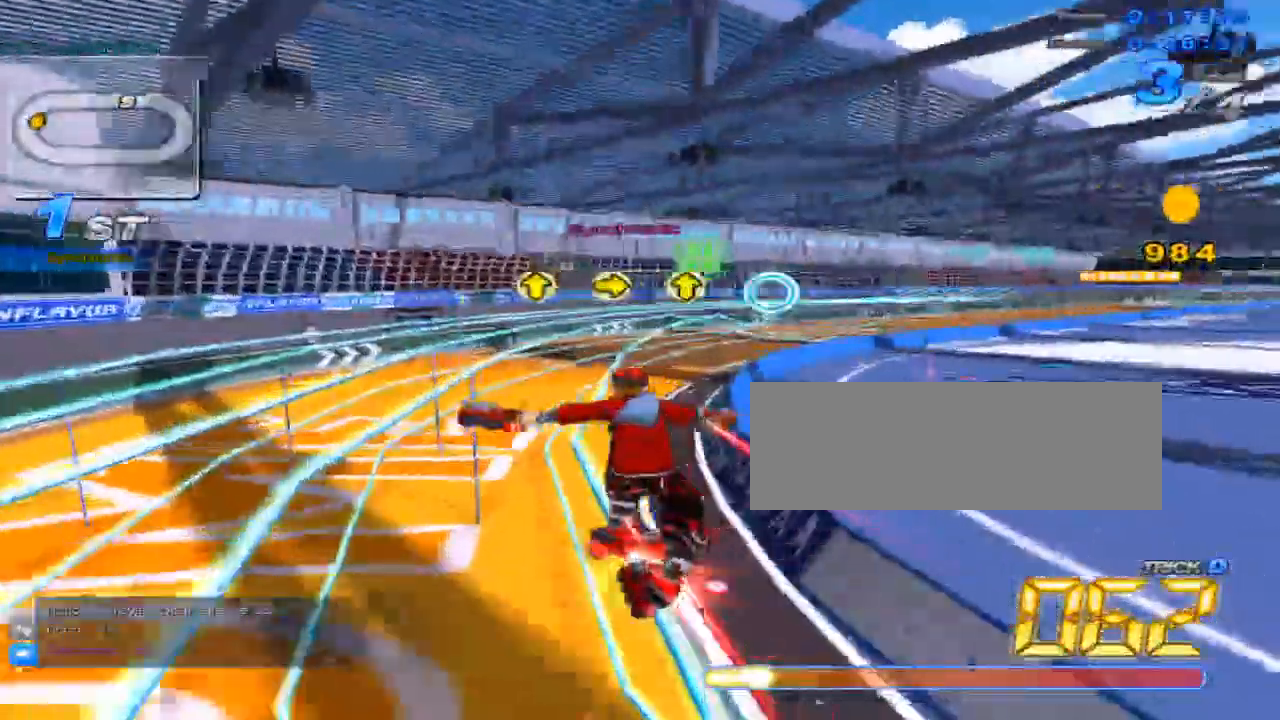
{"keys": ["c", "up", "x"], "events": [[350, "w", "down"], [417, "x", "down"], [450, "c", "down"], [500, "w", "up"]]}
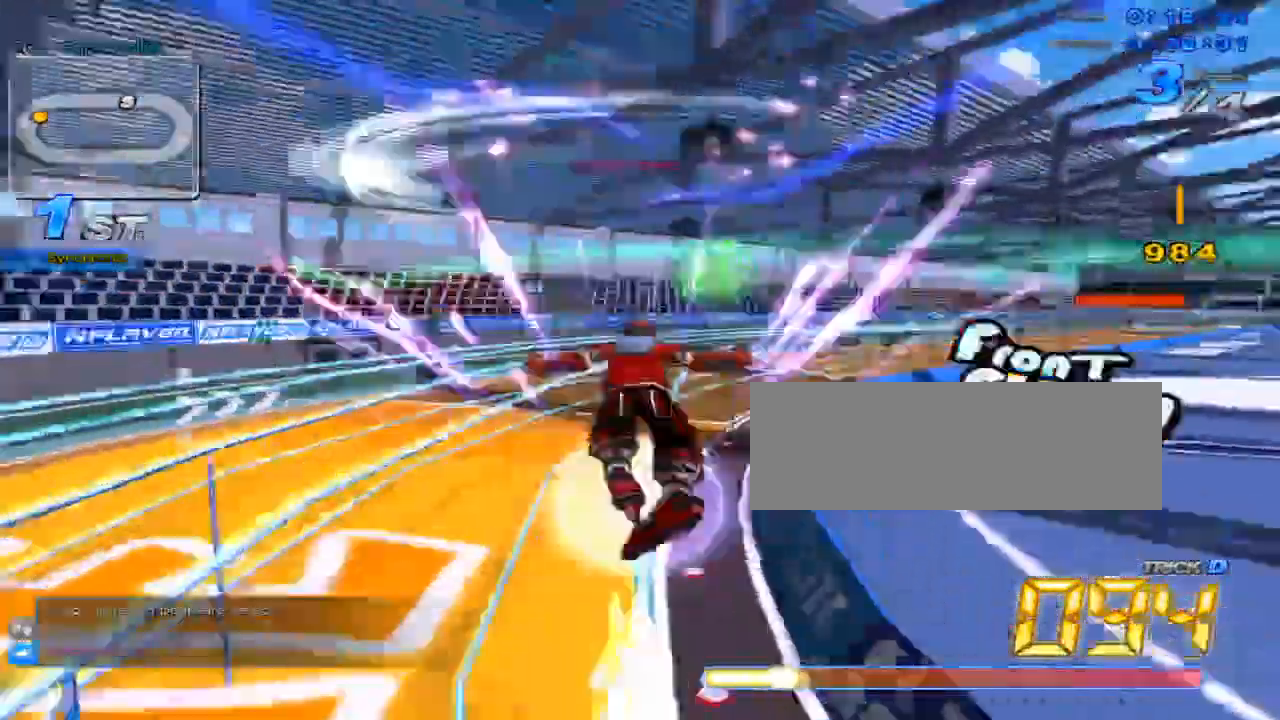
{"keys": ["up"], "events": [[67, "right", "down"], [100, "c", "up"], [100, "x", "up"], [201, "right", "up"], [351, "right", "down"], [451, "right", "up"]]}
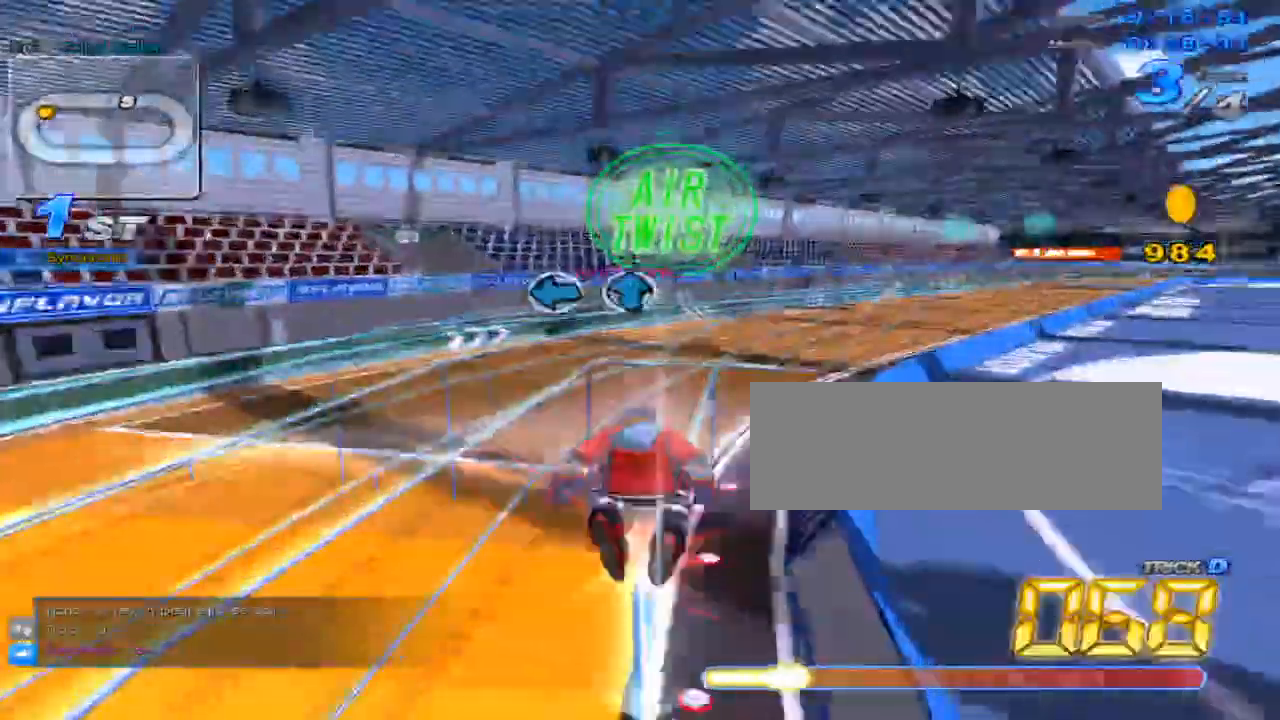
{"keys": ["c", "right", "up", "x"], "events": [[150, "w", "down"], [183, "x", "down"], [217, "w", "up"], [334, "right", "down"], [367, "c", "down"]]}
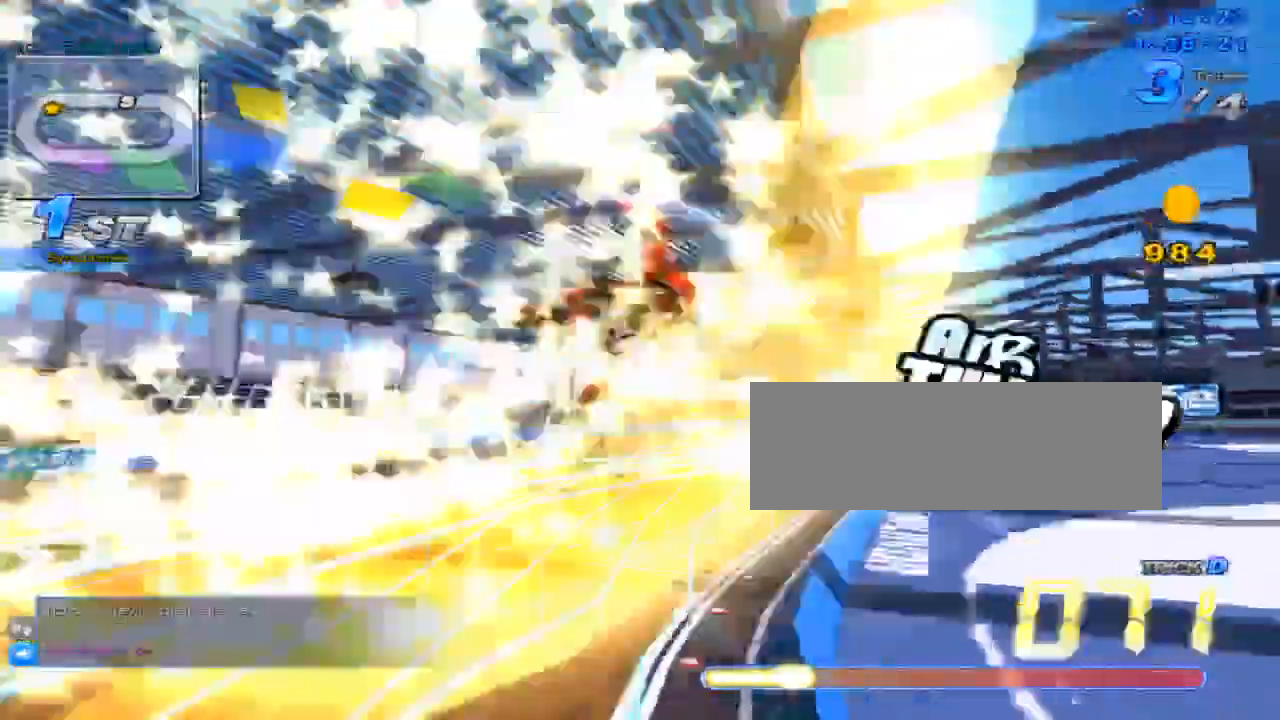
{"keys": ["up"], "events": [[17, "c", "up"], [17, "x", "up"], [117, "right", "up"], [267, "right", "down"], [468, "right", "up"]]}
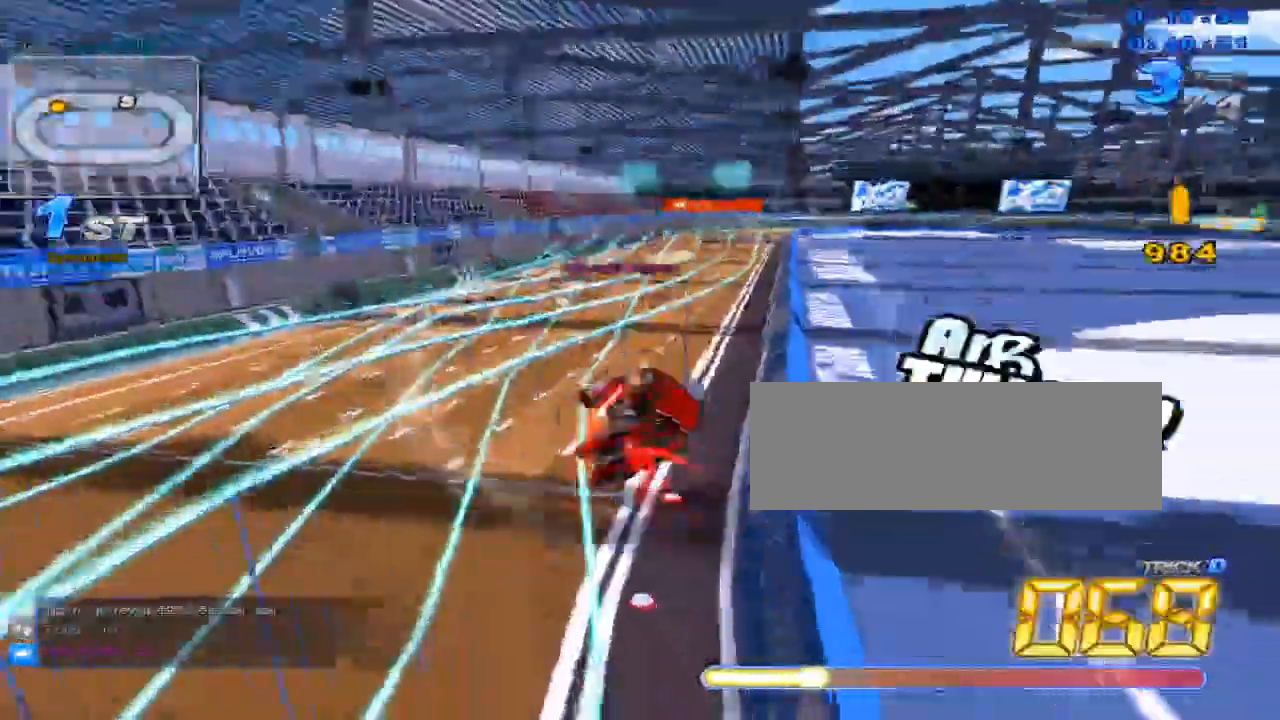
{"keys": ["up"], "events": [[67, "right", "down"], [334, "right", "up"], [334, "up", "up"], [484, "up", "down"]]}
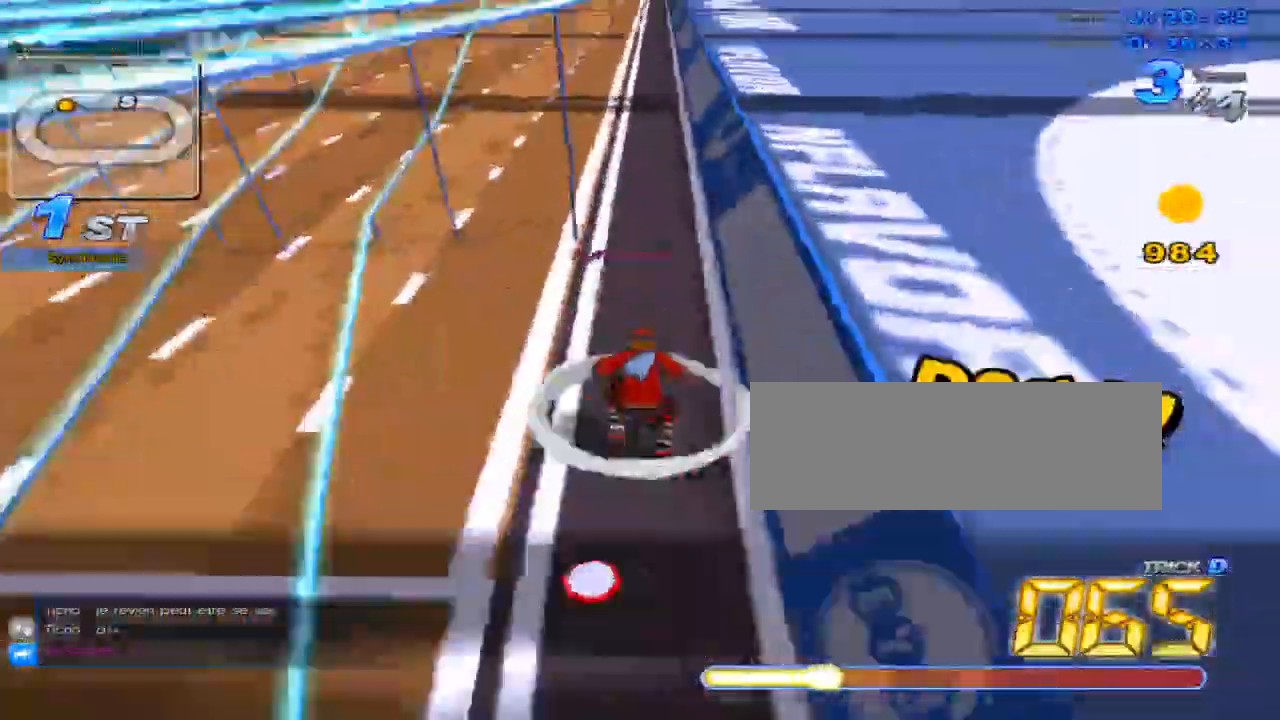
{"keys": ["up"], "events": [[284, "left", "down"], [384, "w", "down"], [451, "w", "up"], [501, "left", "up"]]}
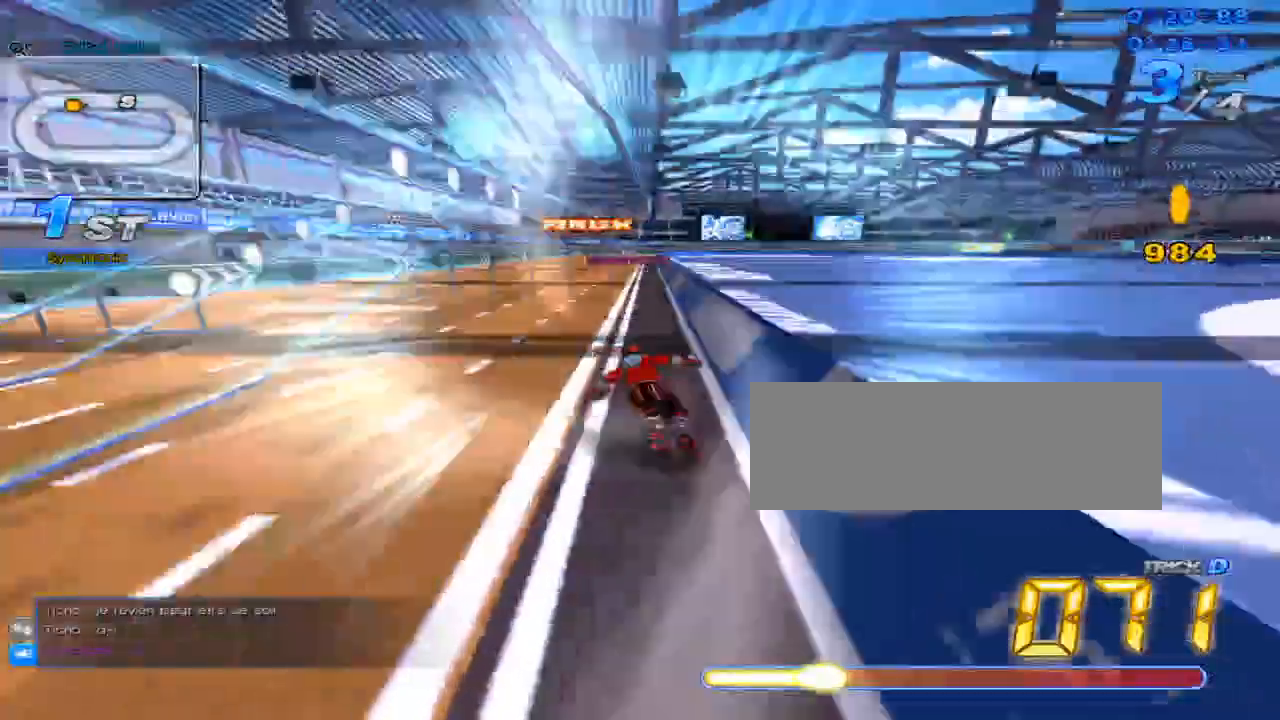
{"keys": ["left", "up", "w"], "events": [[50, "w", "down"], [100, "w", "up"], [200, "left", "down"], [200, "w", "down"], [233, "w", "up"], [283, "left", "up"], [350, "w", "down"], [384, "w", "up"], [484, "left", "down"], [484, "w", "down"]]}
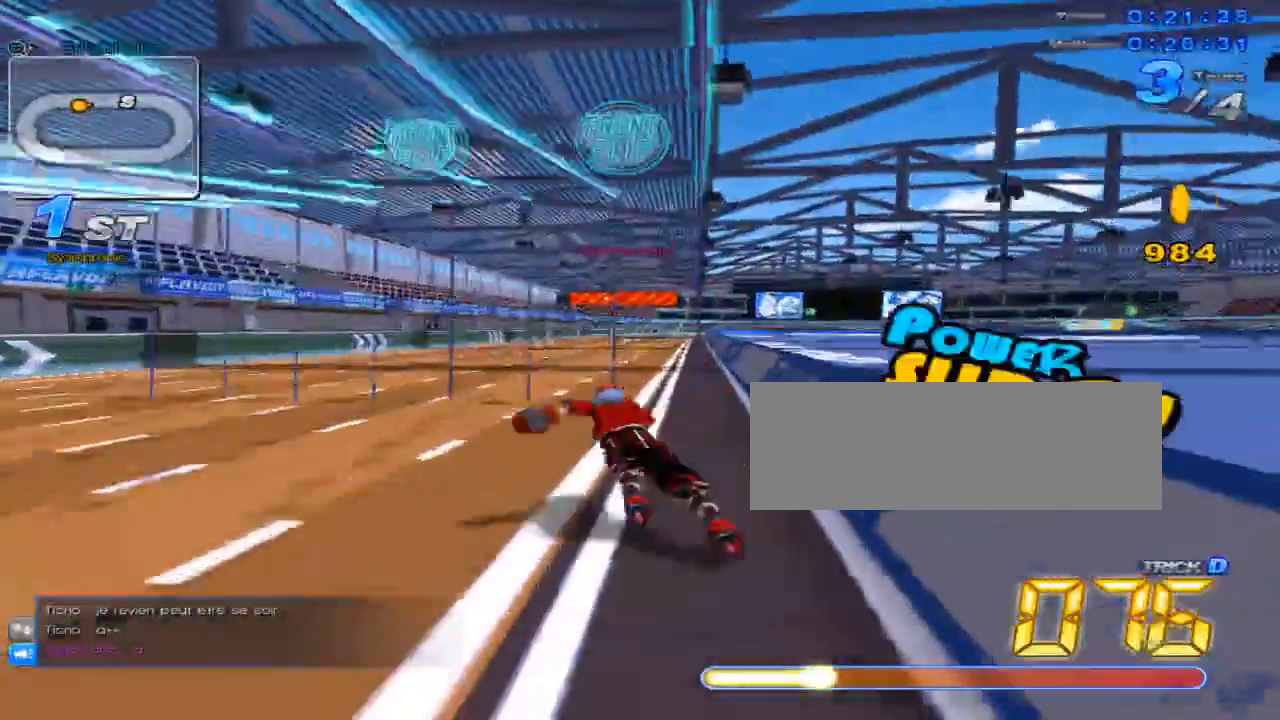
{"keys": ["up"], "events": [[50, "left", "up"], [50, "w", "up"], [134, "w", "down"], [167, "w", "up"], [234, "right", "down"], [267, "w", "down"], [301, "w", "up"], [367, "right", "up"], [417, "c", "down"], [451, "c", "up"]]}
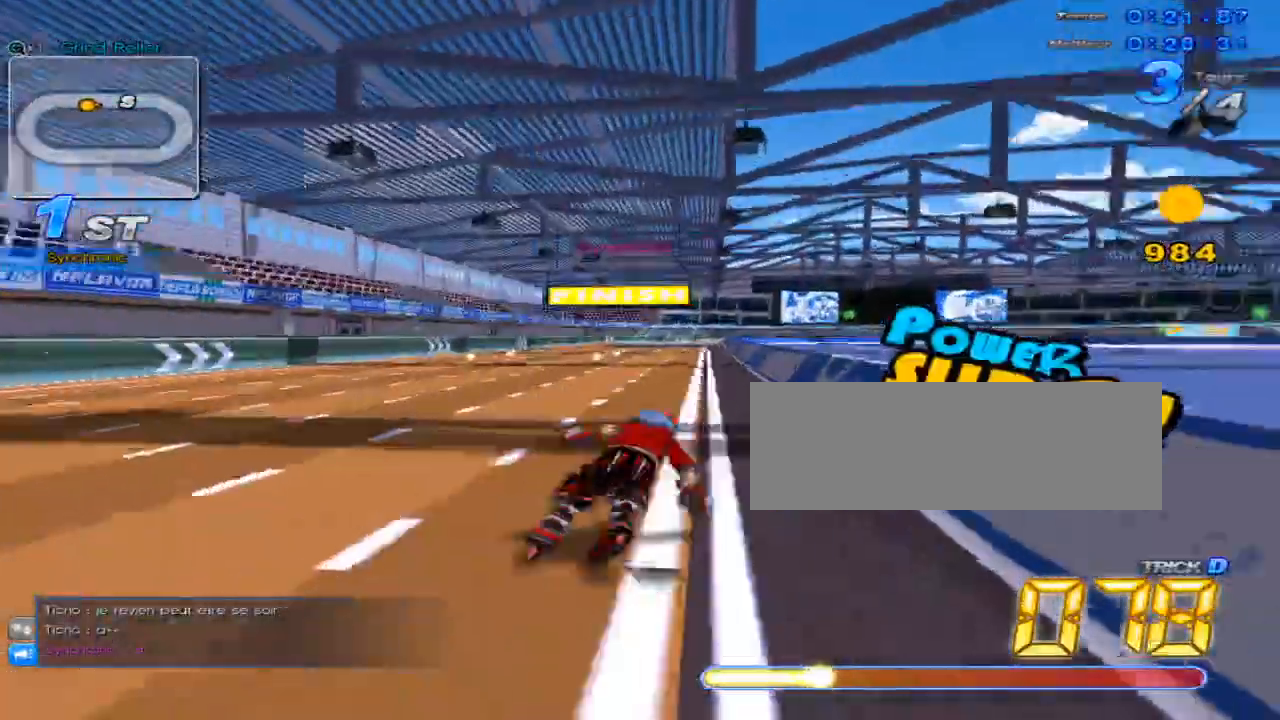
{"keys": ["up"], "events": [[17, "left", "down"], [50, "w", "down"], [83, "left", "up"], [83, "w", "up"], [183, "w", "down"], [233, "w", "up"], [300, "right", "down"], [334, "w", "down"], [367, "w", "up"], [400, "right", "up"], [467, "c", "down"], [500, "c", "up"]]}
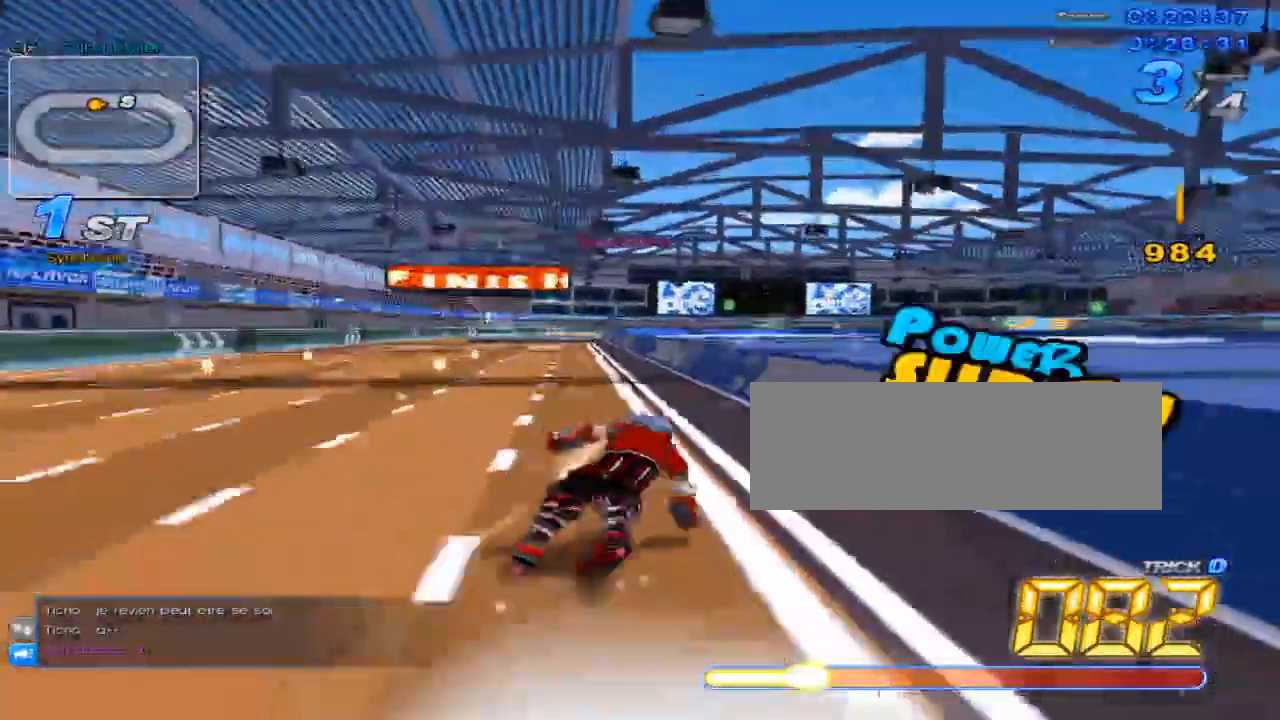
{"keys": ["up"], "events": [[84, "left", "down"], [117, "w", "down"], [151, "left", "up"], [151, "w", "up"], [251, "w", "down"], [284, "w", "up"], [401, "right", "down"], [401, "w", "down"], [434, "w", "up"], [468, "right", "up"]]}
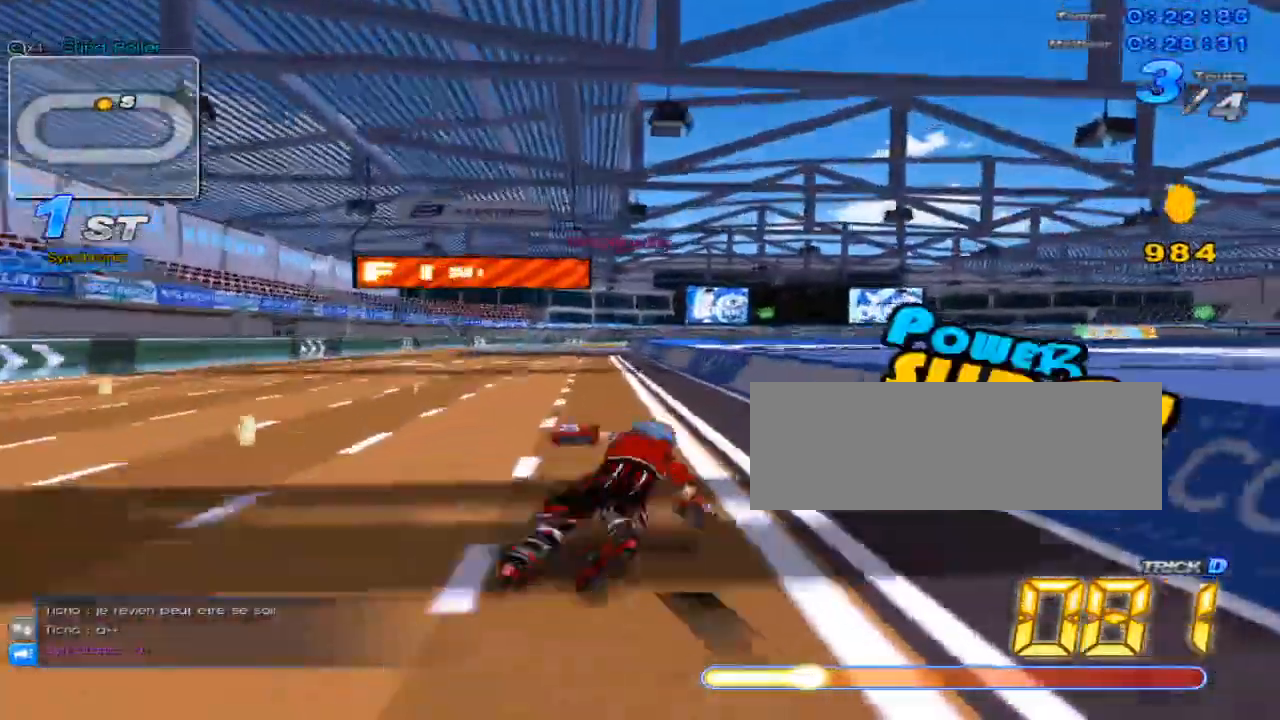
{"keys": ["right", "up", "w"], "events": [[33, "c", "down"], [67, "c", "up"], [117, "left", "down"], [183, "w", "down"], [217, "w", "up"], [250, "left", "up"], [317, "w", "down"], [350, "w", "up"], [434, "right", "down"], [434, "w", "down"]]}
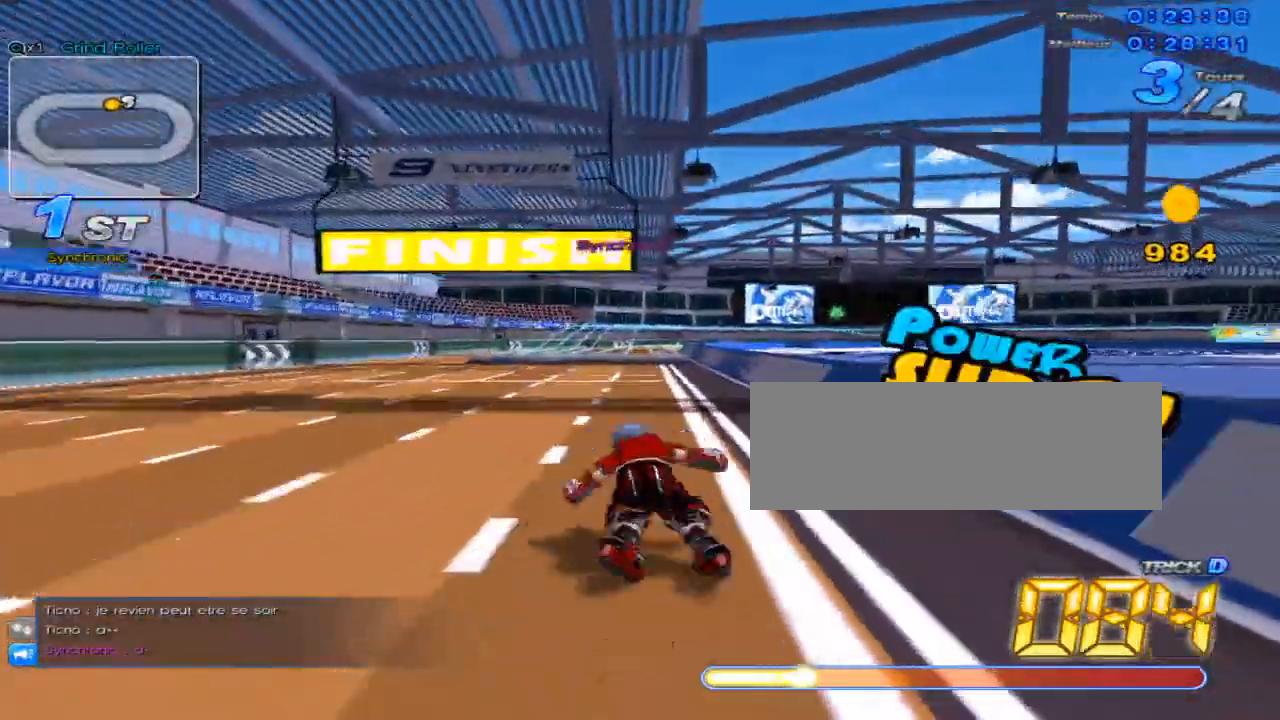
{"keys": ["right", "up", "w"], "events": [[16, "right", "up"], [16, "w", "up"], [83, "c", "down"], [116, "c", "up"], [183, "left", "down"], [233, "w", "down"], [300, "left", "up"], [300, "w", "up"], [367, "w", "down"], [433, "w", "up"], [467, "right", "down"], [500, "w", "down"]]}
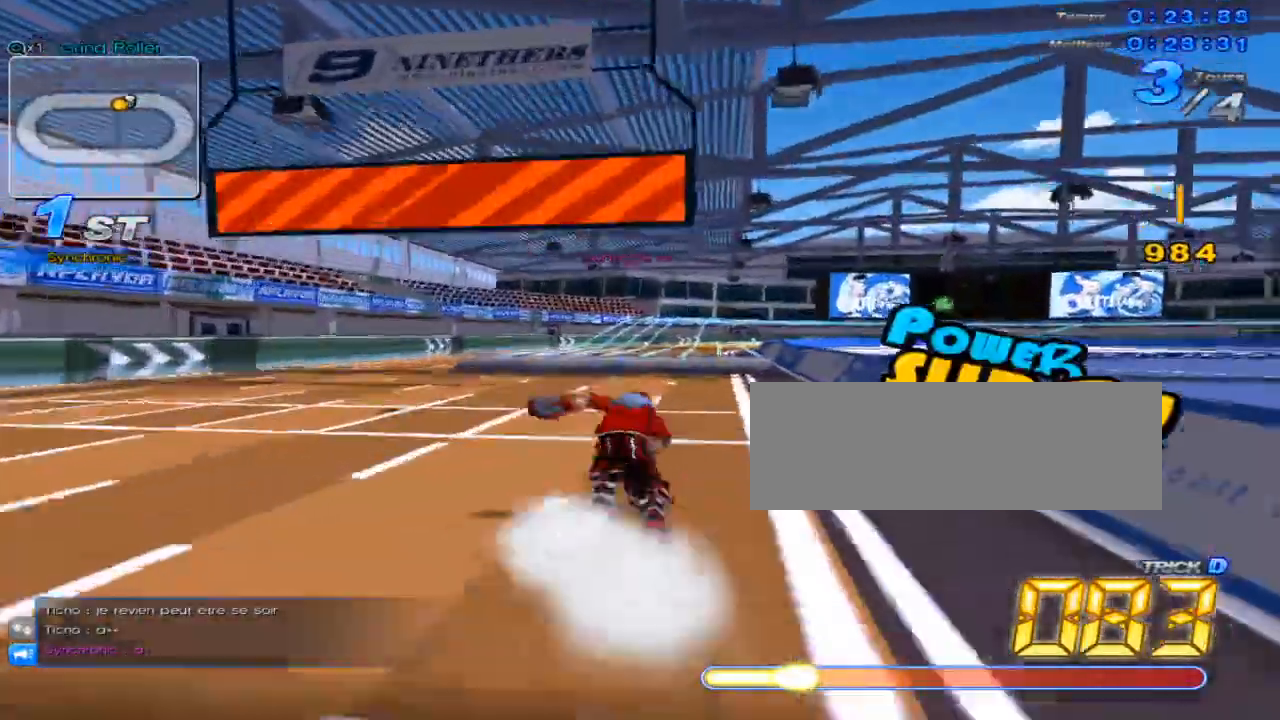
{"keys": ["c", "up"], "events": [[34, "w", "up"], [84, "right", "up"], [150, "c", "down"], [184, "c", "up"], [217, "left", "down"], [284, "w", "down"], [367, "left", "up"], [367, "w", "up"], [401, "w", "down"], [501, "c", "down"], [501, "w", "up"]]}
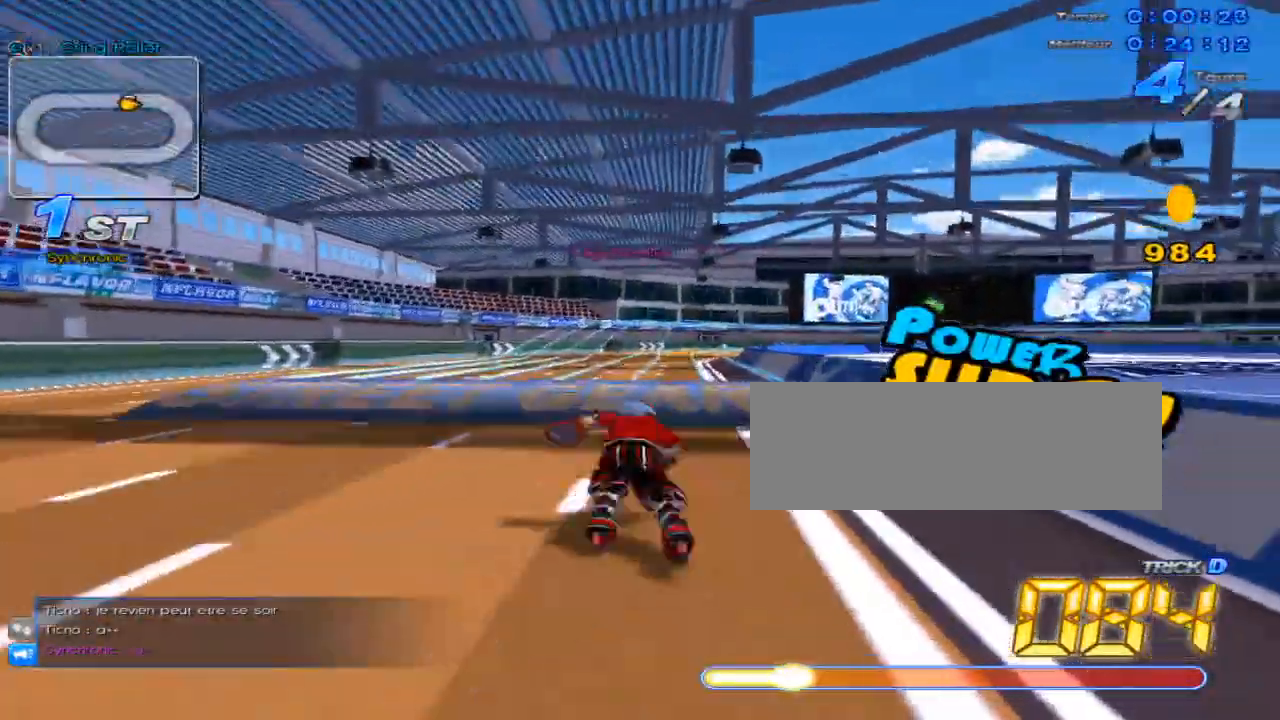
{"keys": ["c", "up"], "events": [[150, "c", "up"], [150, "x", "down"], [267, "x", "up"], [417, "c", "down"]]}
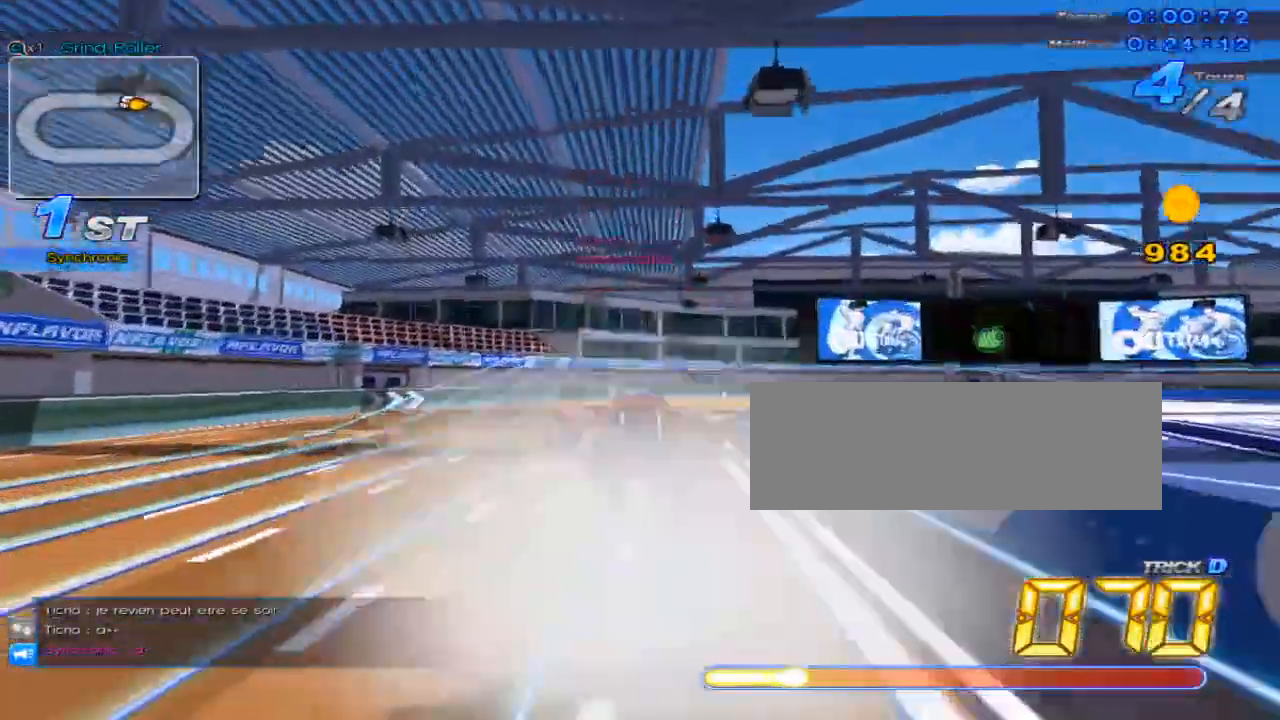
{"keys": ["up", "w"], "events": [[50, "c", "up"], [284, "up", "up"], [401, "up", "down"], [501, "w", "down"]]}
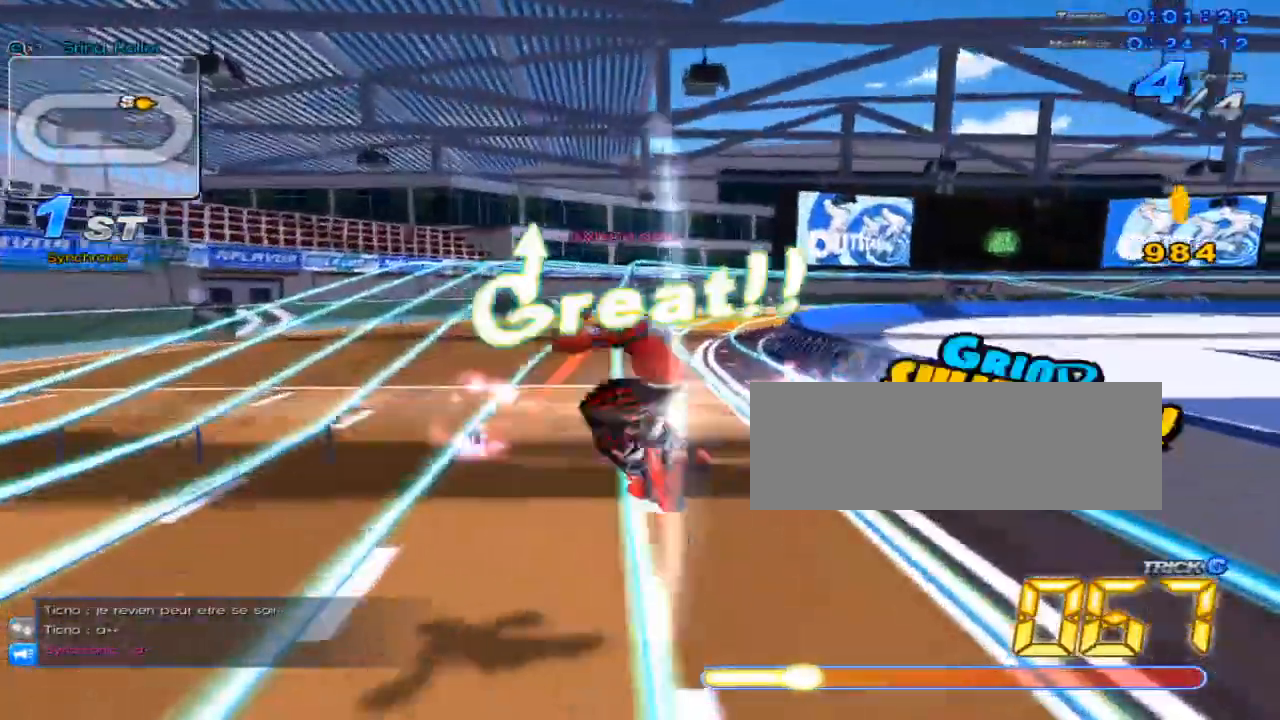
{"keys": ["c", "right", "up", "x"], "events": [[66, "x", "down"], [100, "c", "down"], [133, "w", "up"], [317, "right", "down"]]}
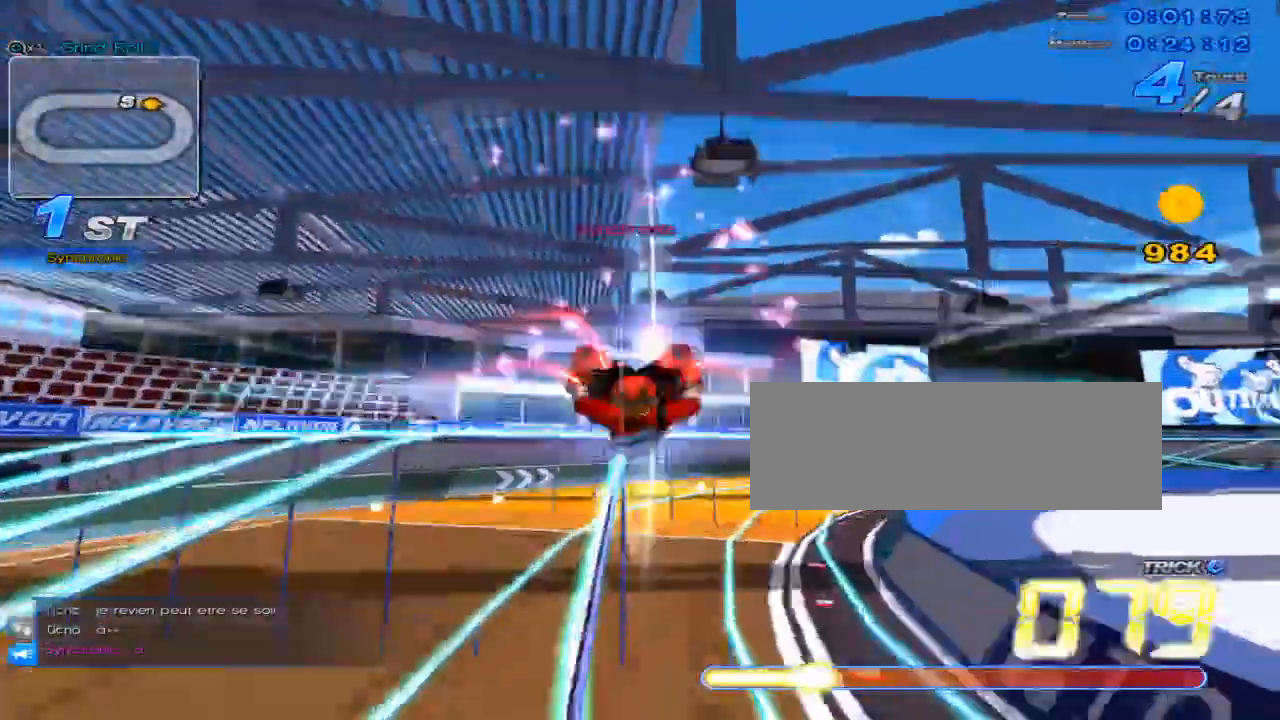
{"keys": [], "events": [[50, "right", "up"], [117, "c", "up"], [117, "x", "up"], [334, "up", "up"], [434, "right", "down"], [467, "right", "up"]]}
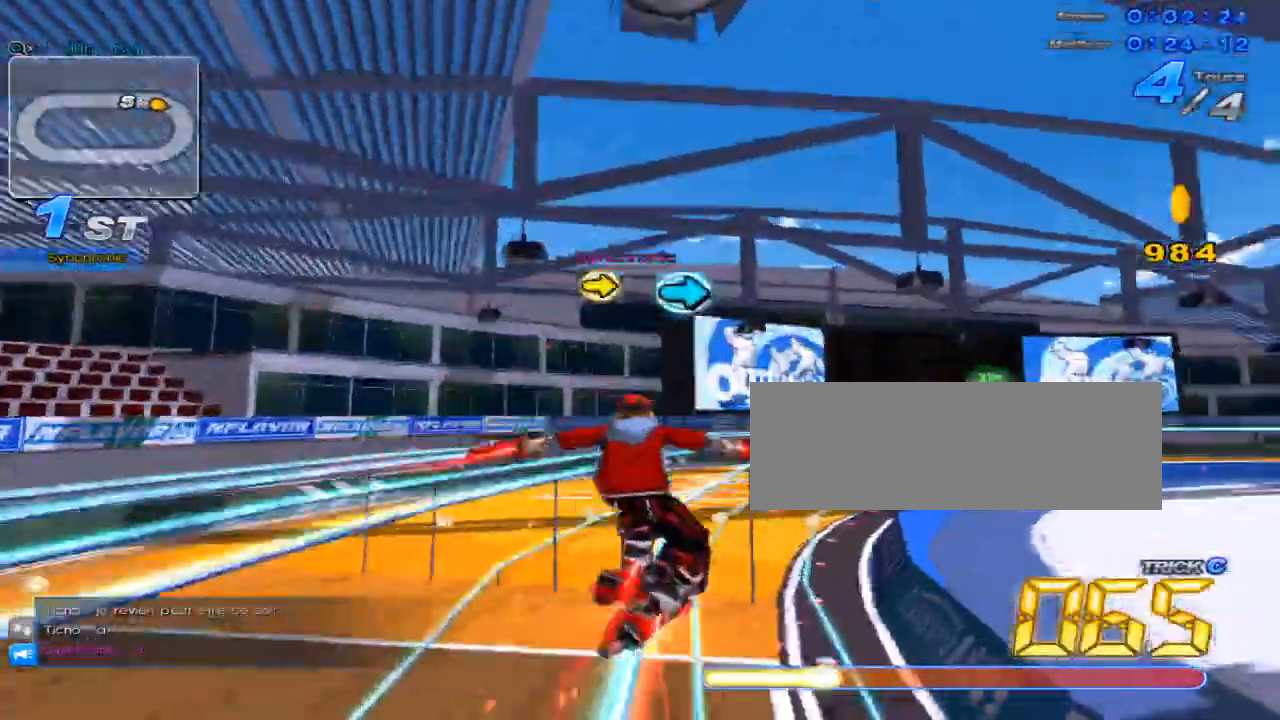
{"keys": [], "events": [[33, "right", "down"], [100, "right", "up"]]}